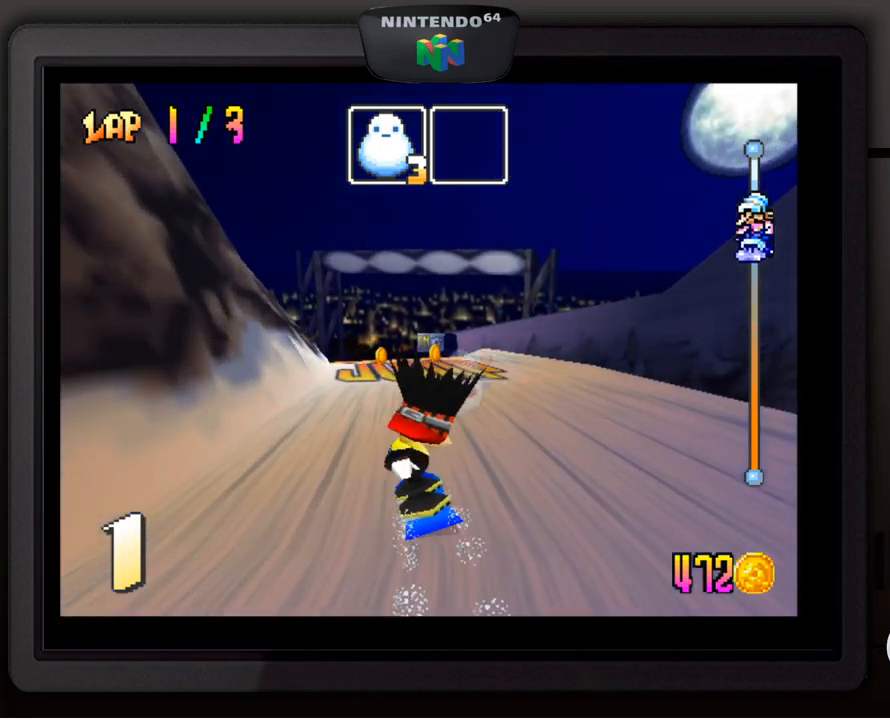
Gameplay with a controller (Nintendo layout); each line is a JSON object with the inputs held at the frame after it. "events" lists button and stick changes between this image and that frame as [ms after this image, input, new state], when the widget could be followed in between. Not read: L3 R3.
{"buttons": [], "left_stick": "center", "events": [[200, "left_stick", "right"], [350, "left_stick", "center"]]}
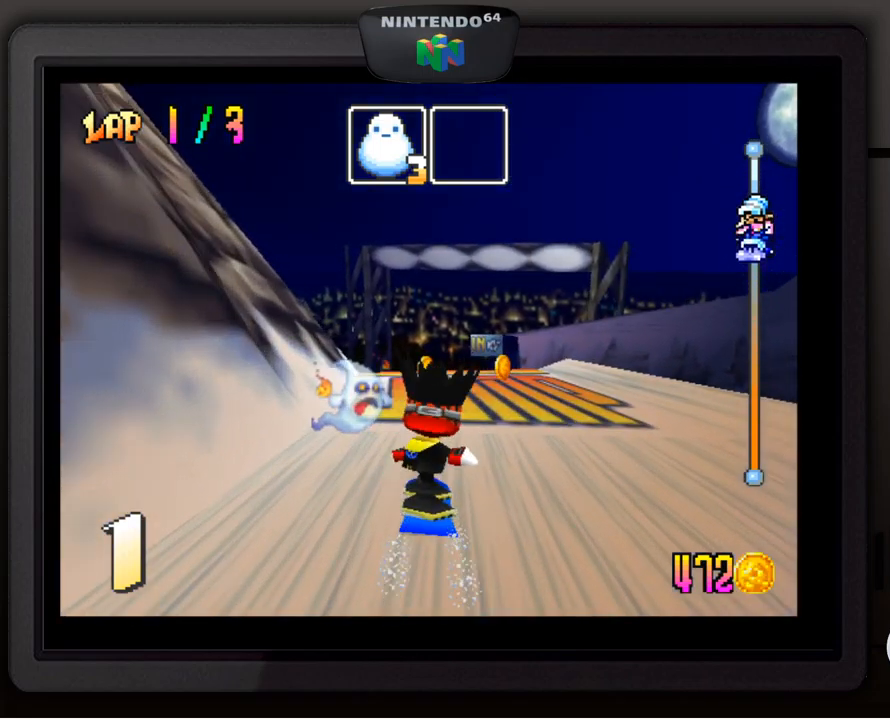
{"buttons": ["A"], "left_stick": "center", "events": [[100, "A", "down"]]}
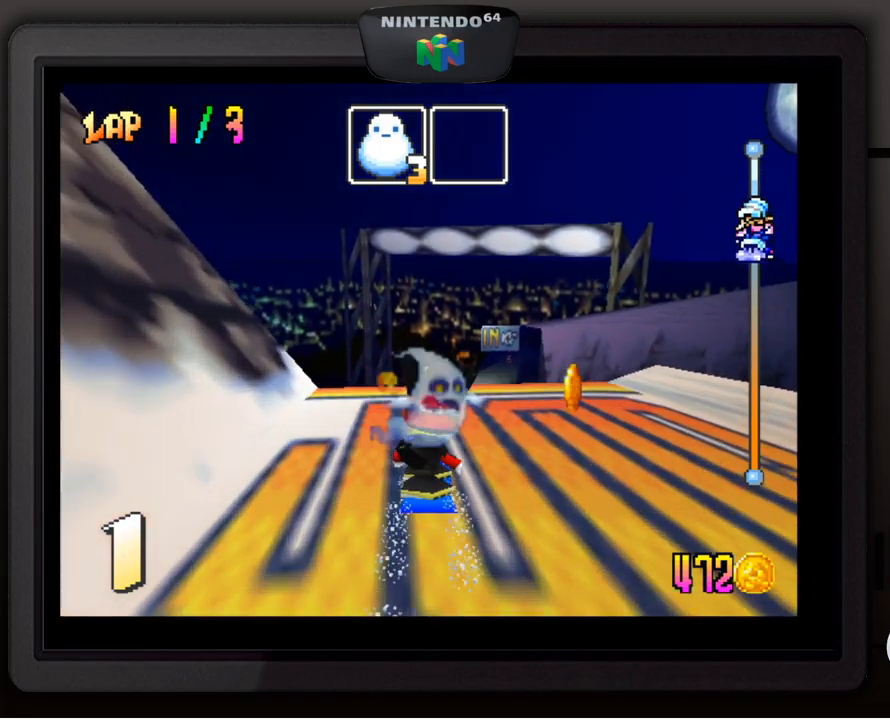
{"buttons": [], "left_stick": "up-left", "events": [[17, "left_stick", "up"], [67, "left_stick", "up-left"], [150, "A", "up"]]}
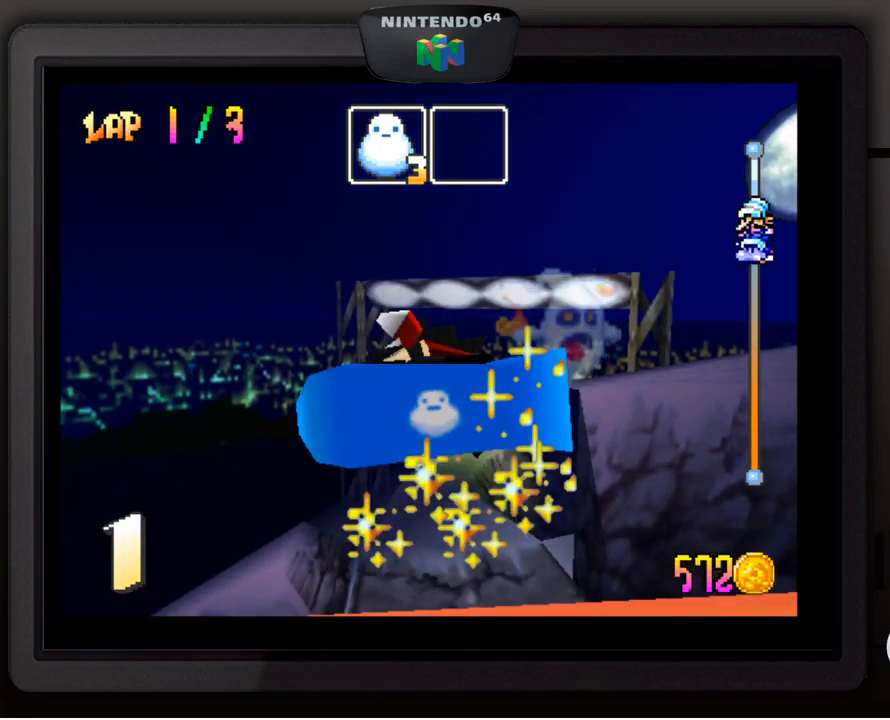
{"buttons": [], "left_stick": "up-left", "events": []}
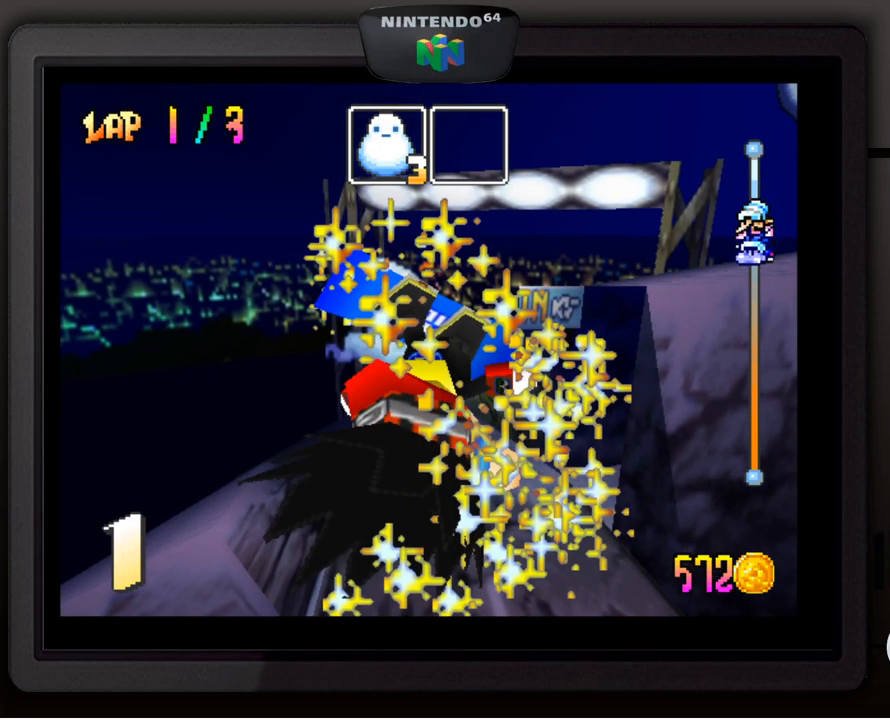
{"buttons": [], "left_stick": "center", "events": [[50, "left_stick", "center"]]}
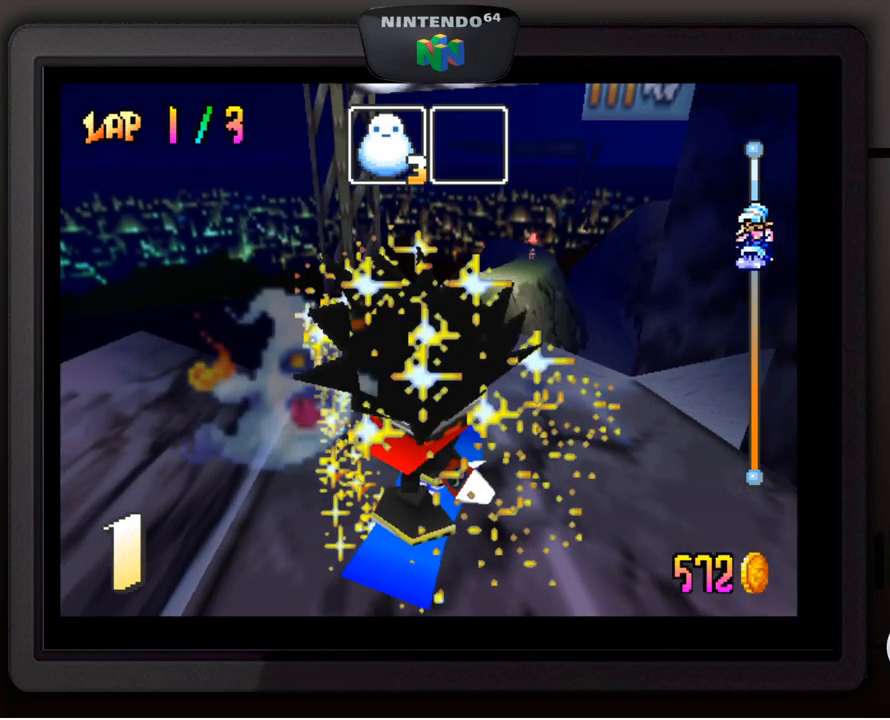
{"buttons": [], "left_stick": "center", "events": []}
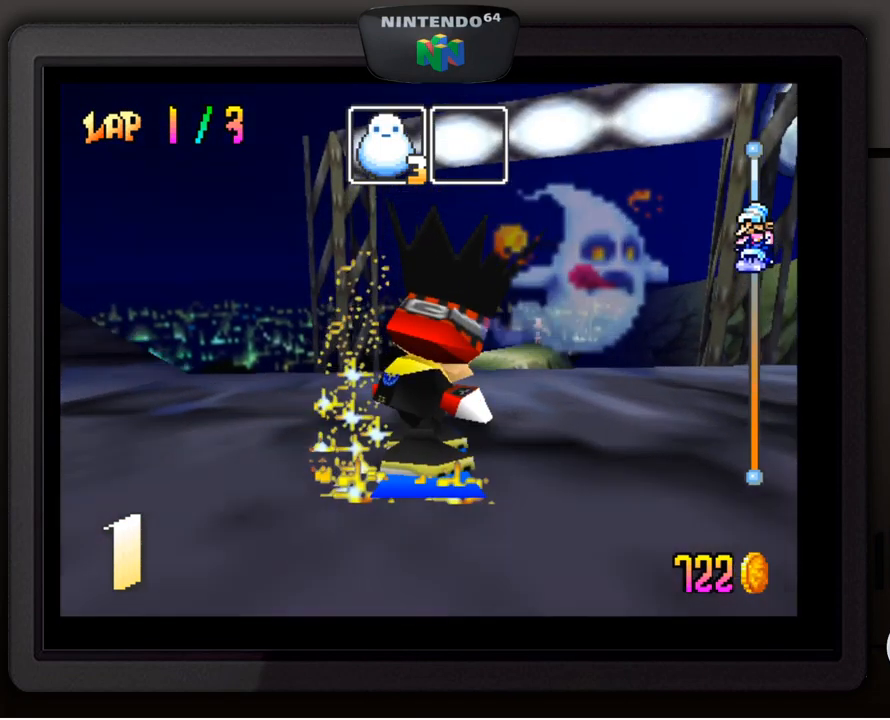
{"buttons": [], "left_stick": "down-right", "events": [[399, "left_stick", "right"], [449, "left_stick", "down-right"]]}
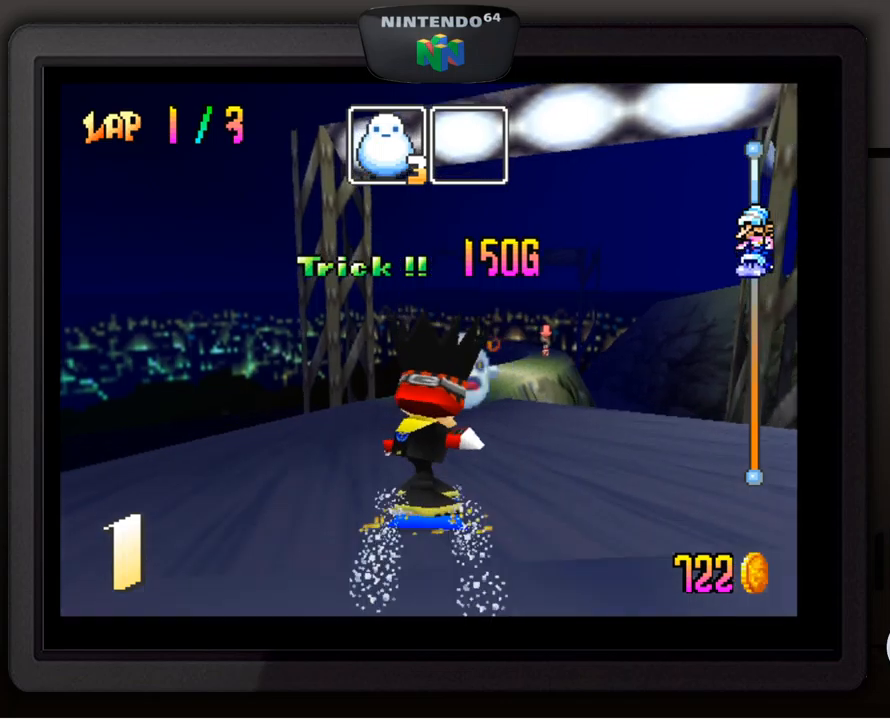
{"buttons": [], "left_stick": "down-left", "events": [[67, "left_stick", "center"], [467, "left_stick", "down-left"]]}
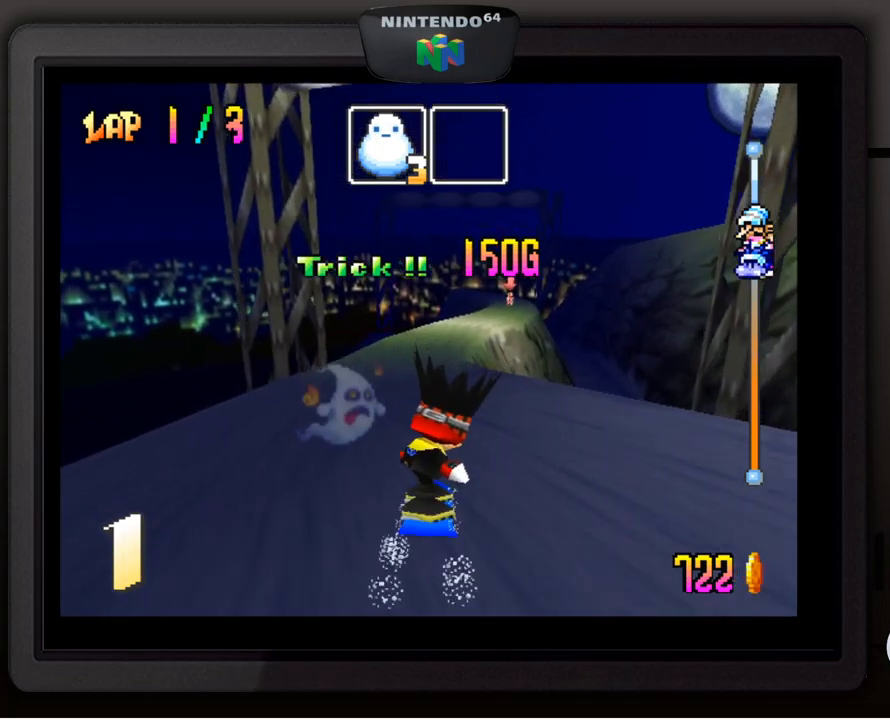
{"buttons": [], "left_stick": "center", "events": [[100, "left_stick", "center"]]}
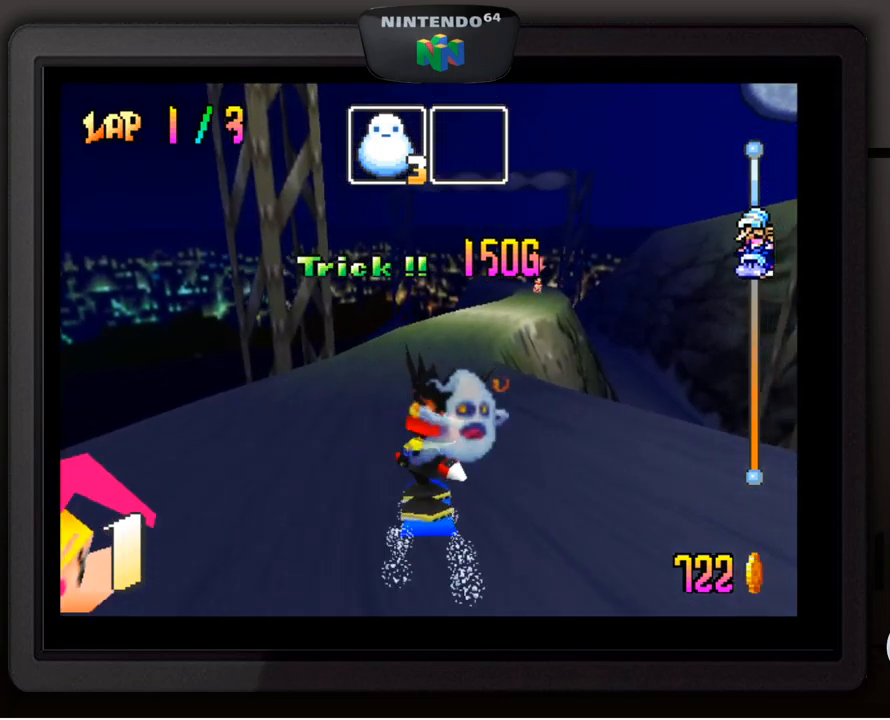
{"buttons": [], "left_stick": "center", "events": []}
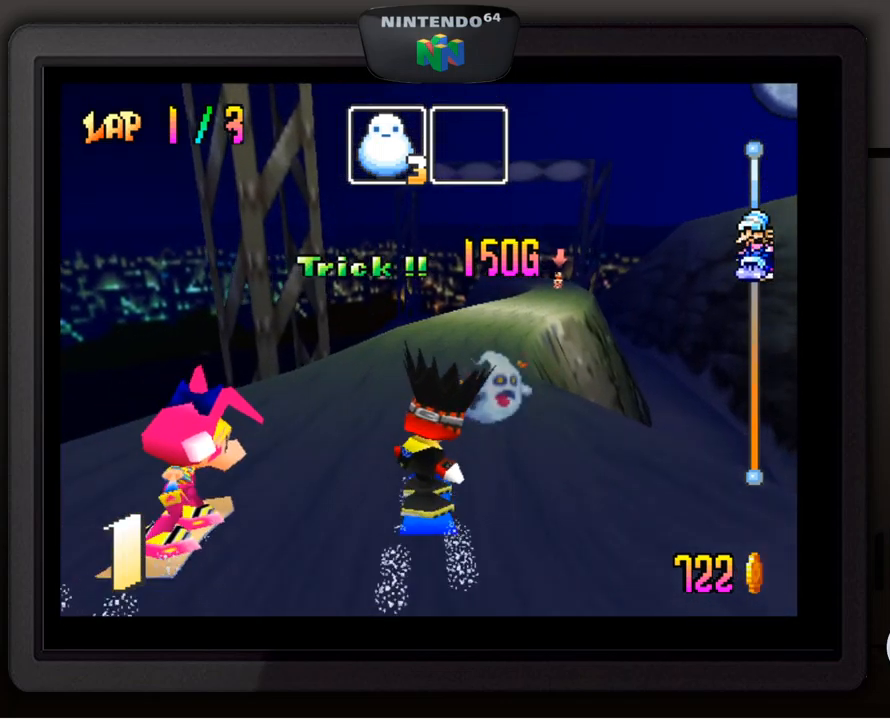
{"buttons": [], "left_stick": "center", "events": []}
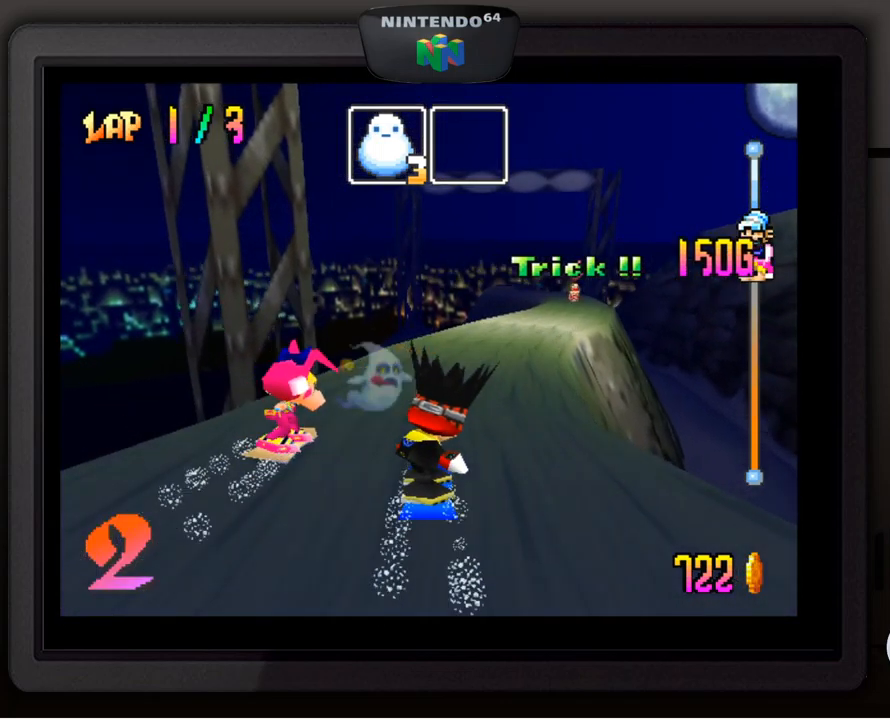
{"buttons": [], "left_stick": "down-right", "events": [[67, "Z", "down"], [217, "Z", "up"], [333, "left_stick", "right"], [450, "left_stick", "down-right"]]}
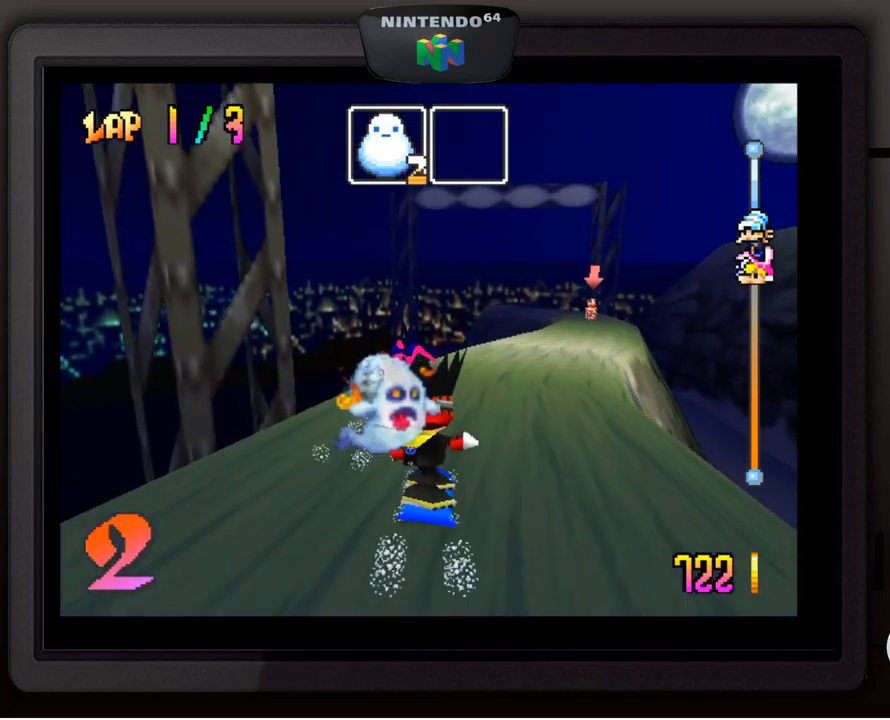
{"buttons": ["Z"], "left_stick": "center", "events": [[350, "left_stick", "center"], [433, "Z", "down"]]}
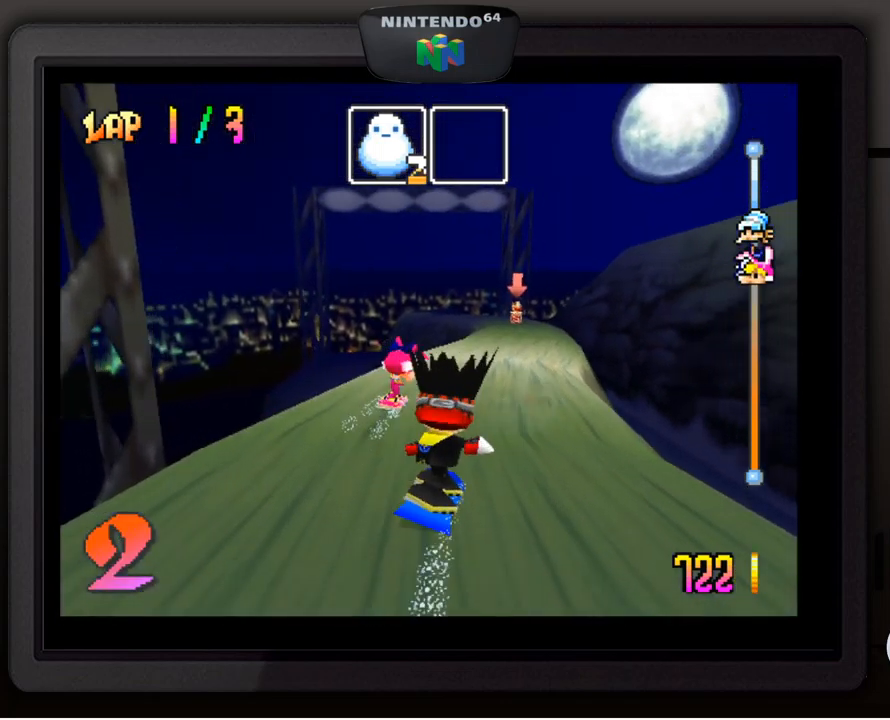
{"buttons": [], "left_stick": "left", "events": [[17, "Z", "up"], [433, "left_stick", "left"]]}
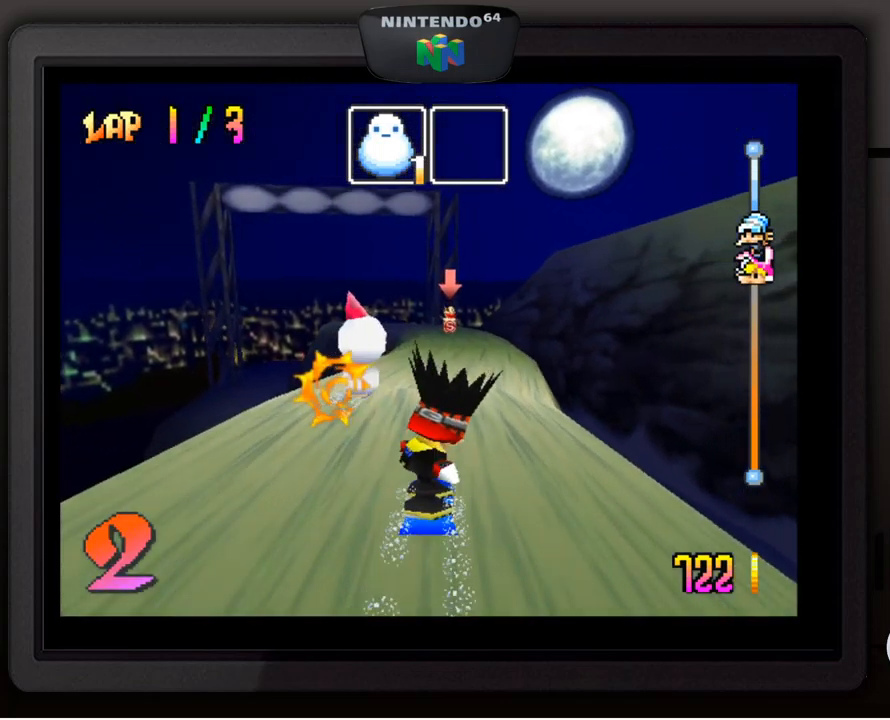
{"buttons": [], "left_stick": "right", "events": [[50, "left_stick", "center"], [450, "left_stick", "right"]]}
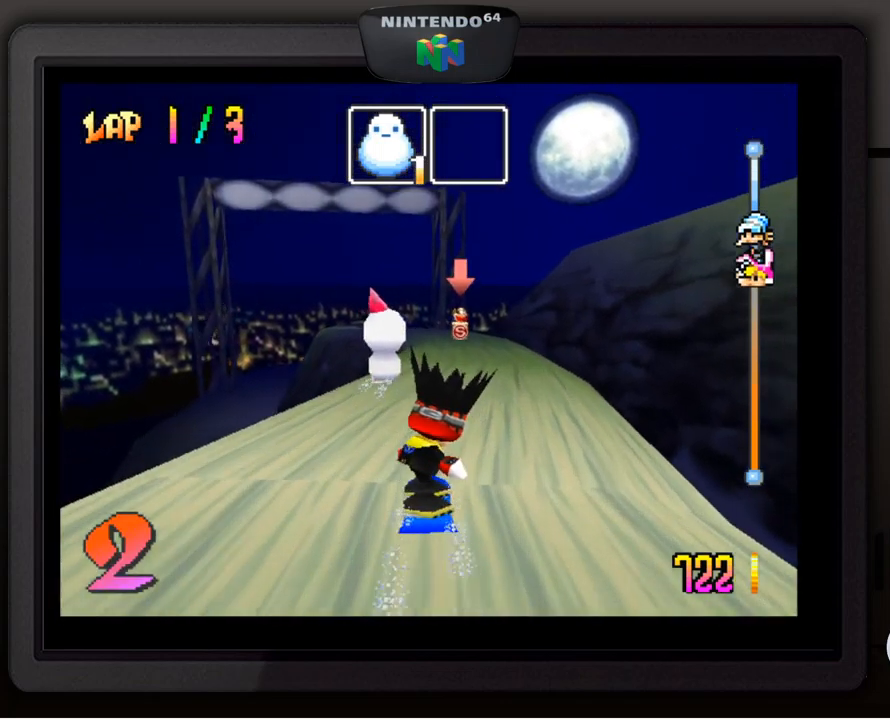
{"buttons": [], "left_stick": "right", "events": [[200, "left_stick", "center"], [367, "left_stick", "right"]]}
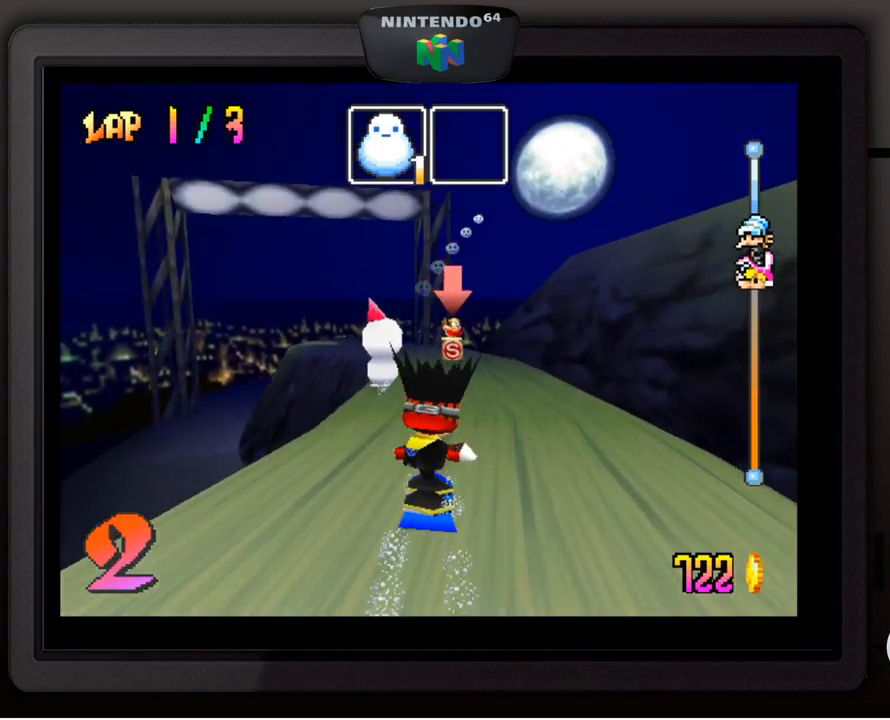
{"buttons": [], "left_stick": "center", "events": [[167, "left_stick", "center"]]}
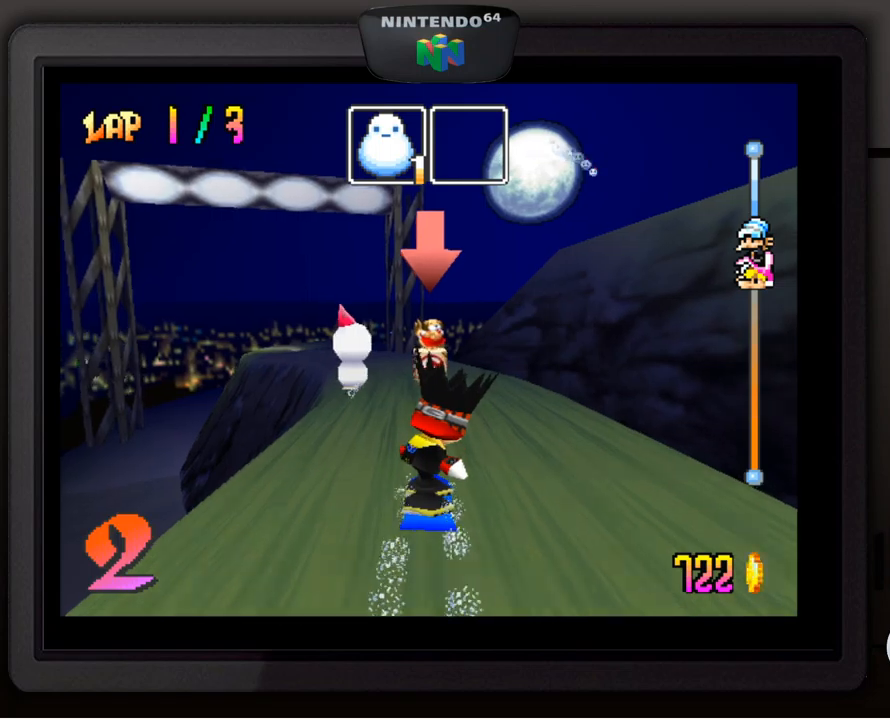
{"buttons": [], "left_stick": "down-left", "events": [[267, "left_stick", "down-left"]]}
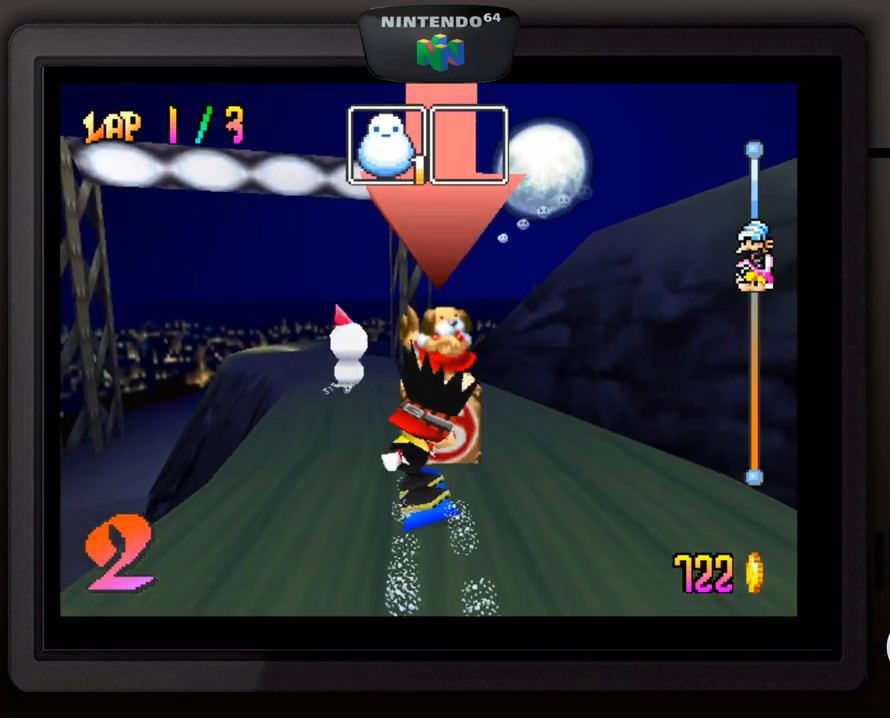
{"buttons": [], "left_stick": "center", "events": [[67, "left_stick", "center"], [200, "left_stick", "down-left"], [350, "left_stick", "center"]]}
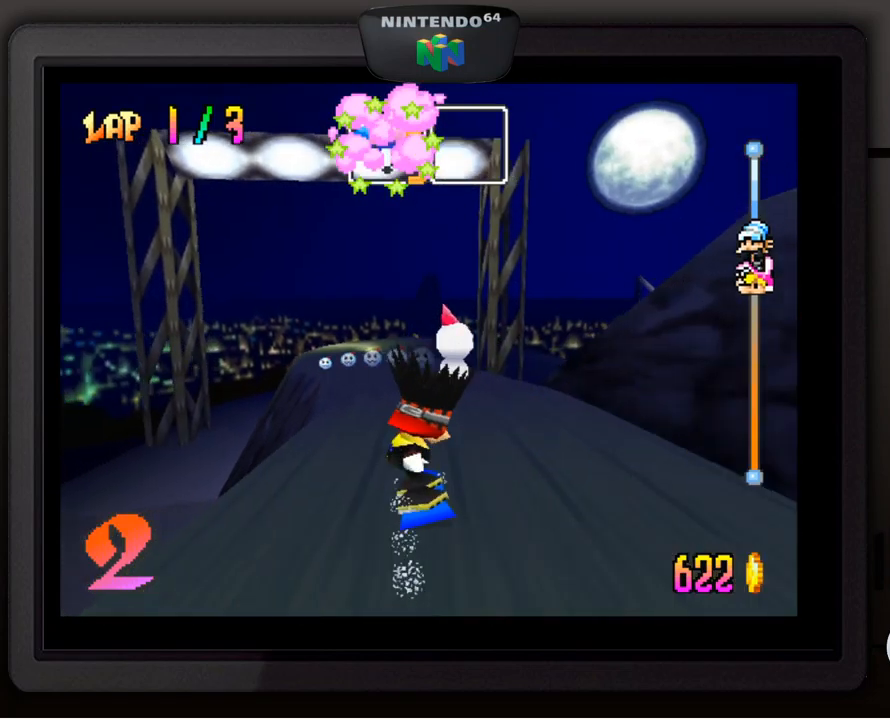
{"buttons": [], "left_stick": "center", "events": []}
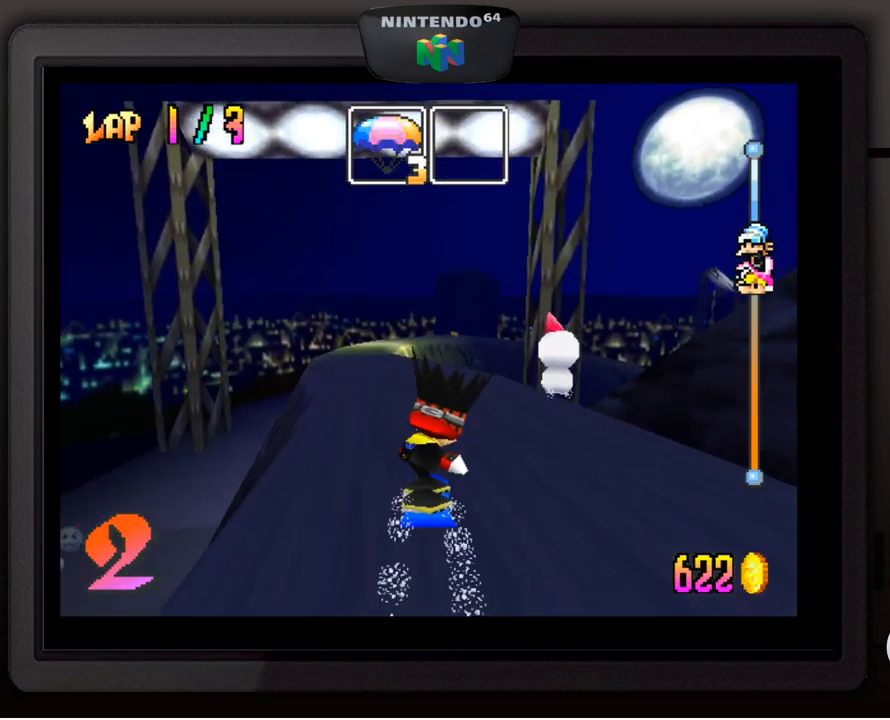
{"buttons": [], "left_stick": "down-left", "events": [[134, "left_stick", "down-left"], [300, "left_stick", "center"], [400, "left_stick", "down-left"]]}
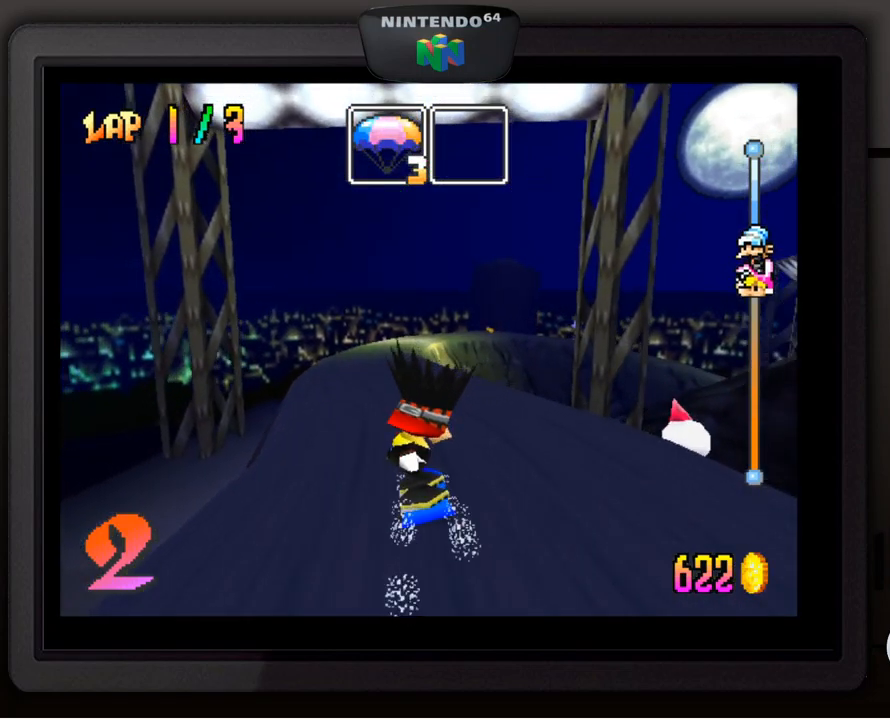
{"buttons": [], "left_stick": "center", "events": [[34, "left_stick", "center"]]}
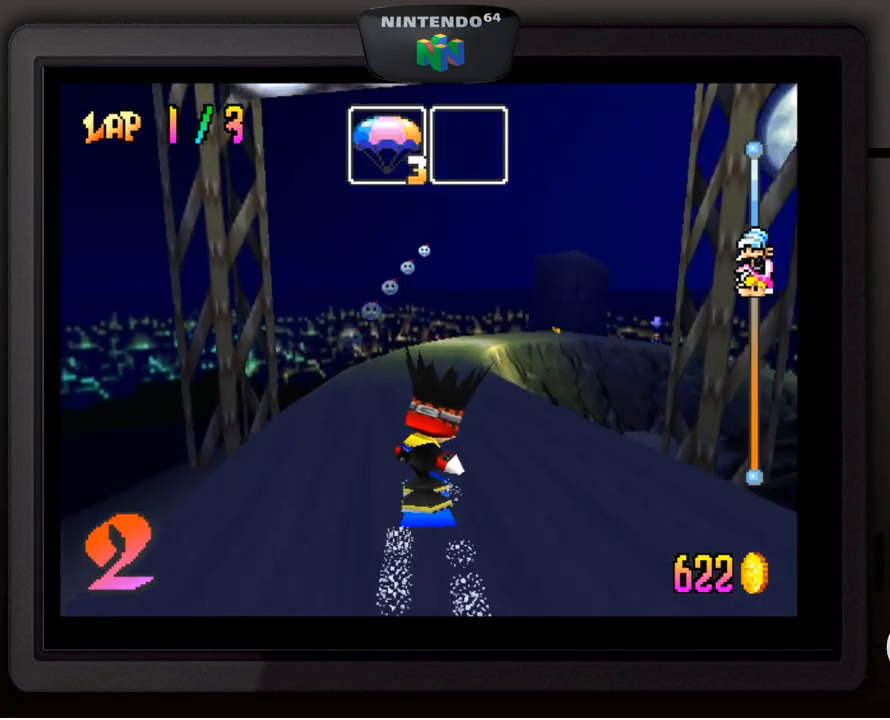
{"buttons": [], "left_stick": "center", "events": []}
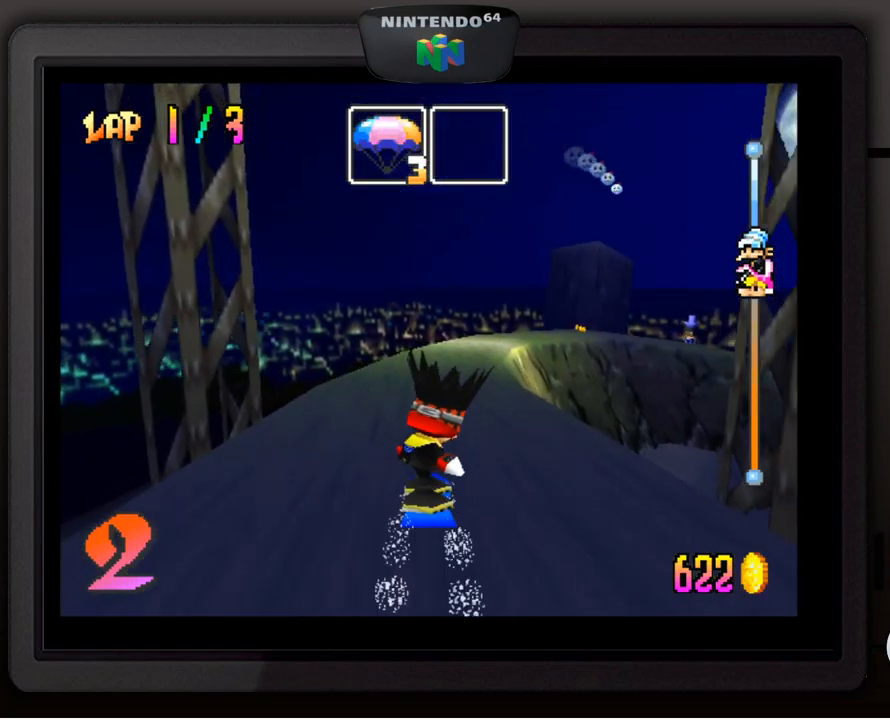
{"buttons": [], "left_stick": "right", "events": [[484, "left_stick", "right"]]}
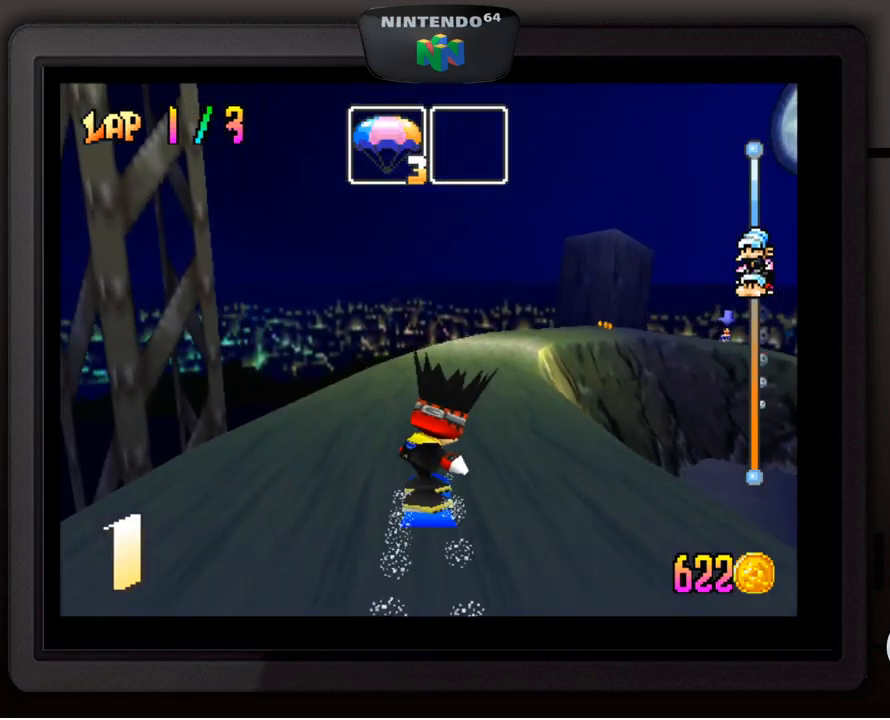
{"buttons": [], "left_stick": "center", "events": [[217, "left_stick", "center"]]}
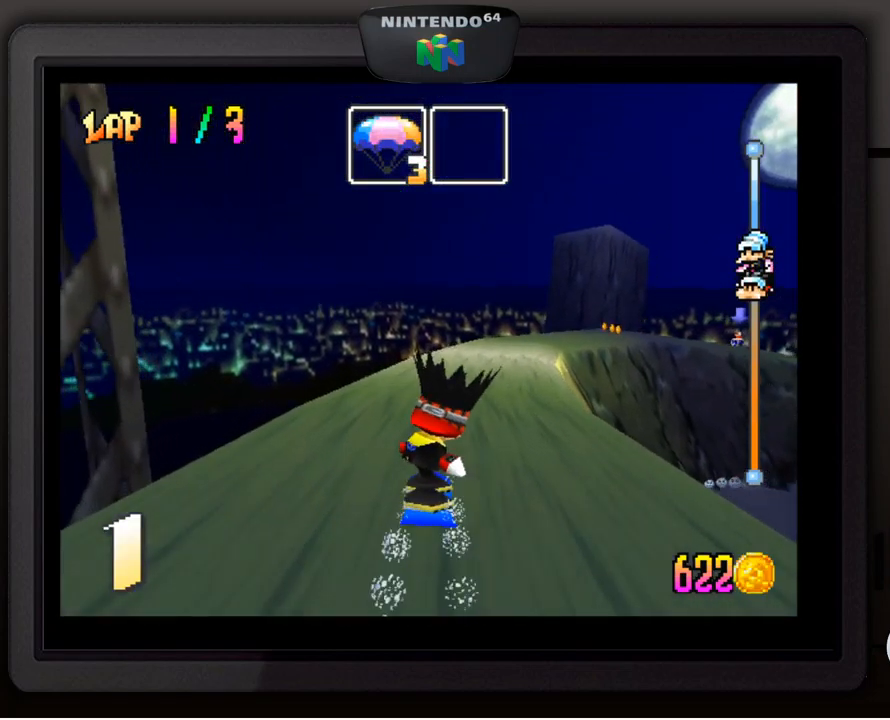
{"buttons": [], "left_stick": "center", "events": [[100, "left_stick", "right"], [150, "left_stick", "down-right"], [467, "left_stick", "center"]]}
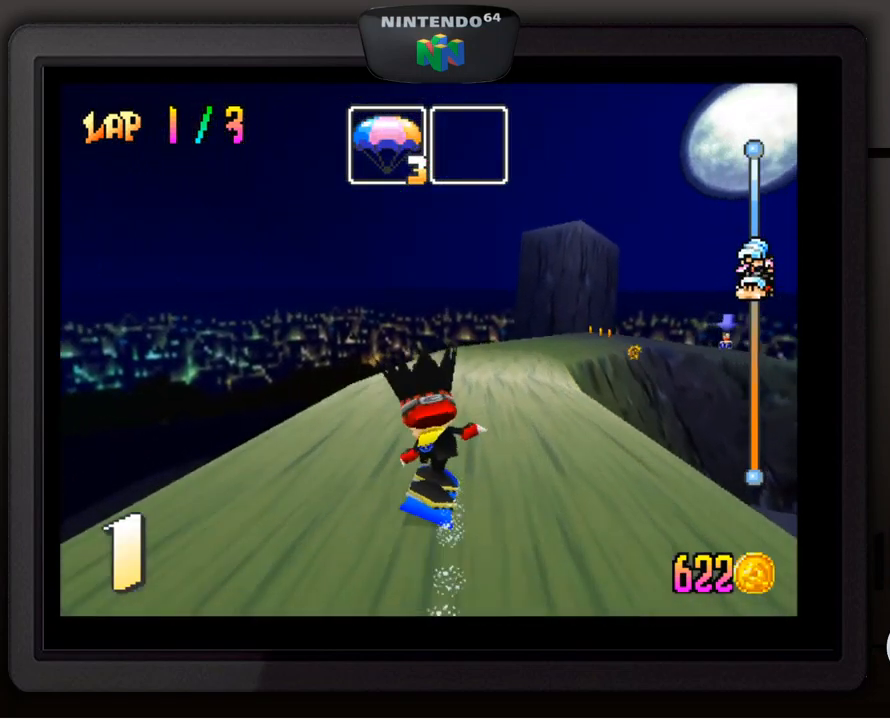
{"buttons": [], "left_stick": "center", "events": [[184, "left_stick", "down-right"], [450, "left_stick", "center"]]}
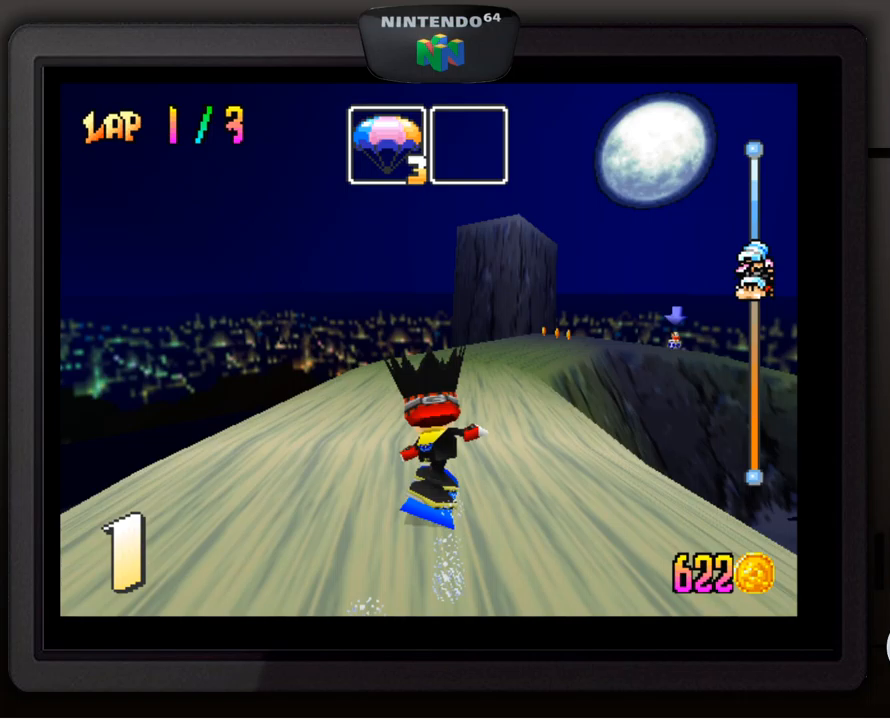
{"buttons": [], "left_stick": "down-right", "events": [[300, "left_stick", "down-right"]]}
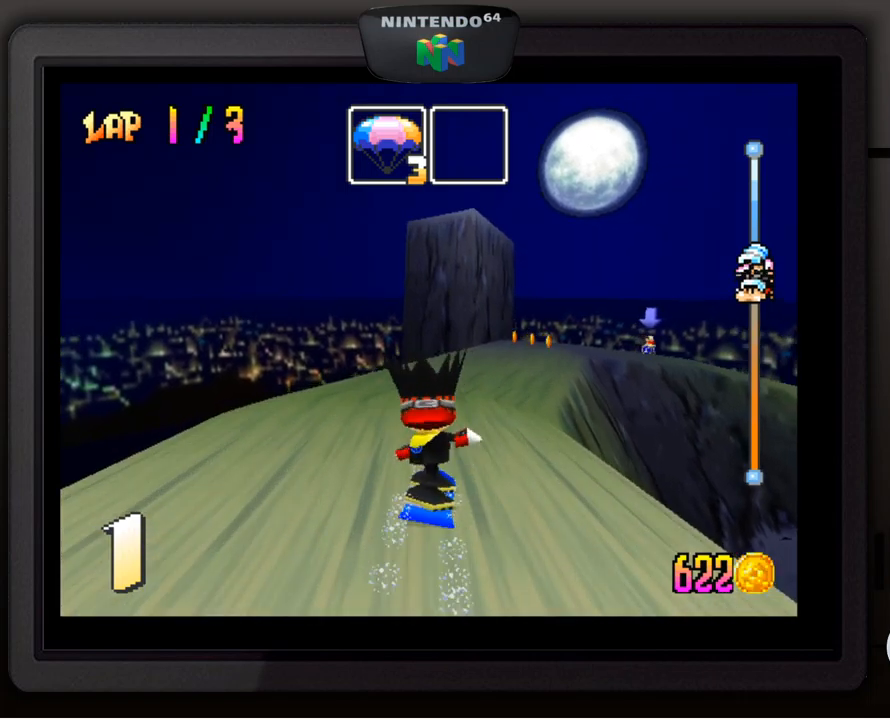
{"buttons": [], "left_stick": "down", "events": [[33, "left_stick", "center"], [183, "left_stick", "down-right"], [367, "left_stick", "center"], [500, "left_stick", "down"]]}
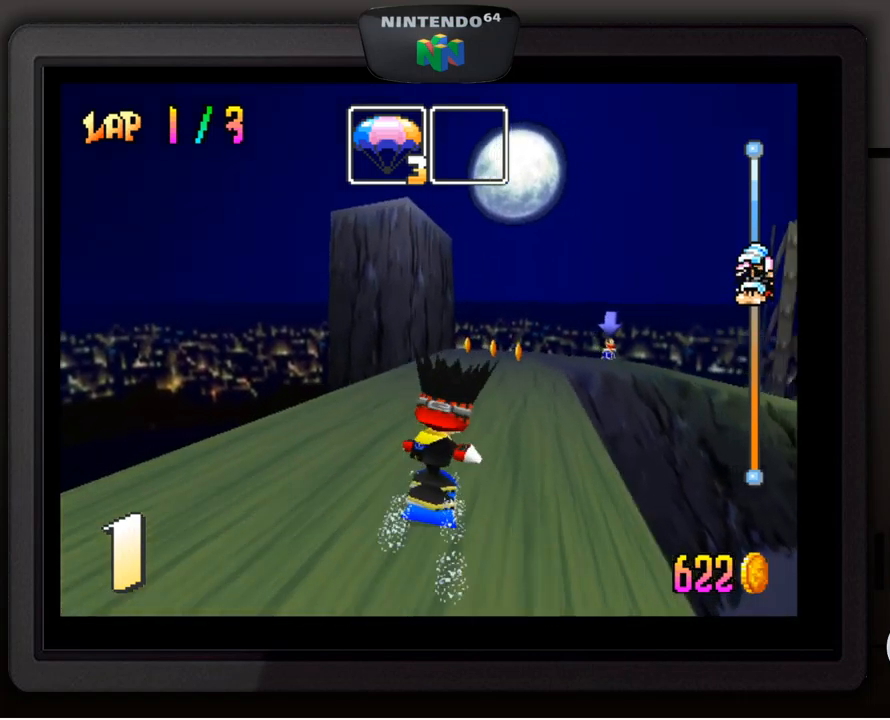
{"buttons": [], "left_stick": "center", "events": [[33, "left_stick", "down-right"], [217, "left_stick", "center"]]}